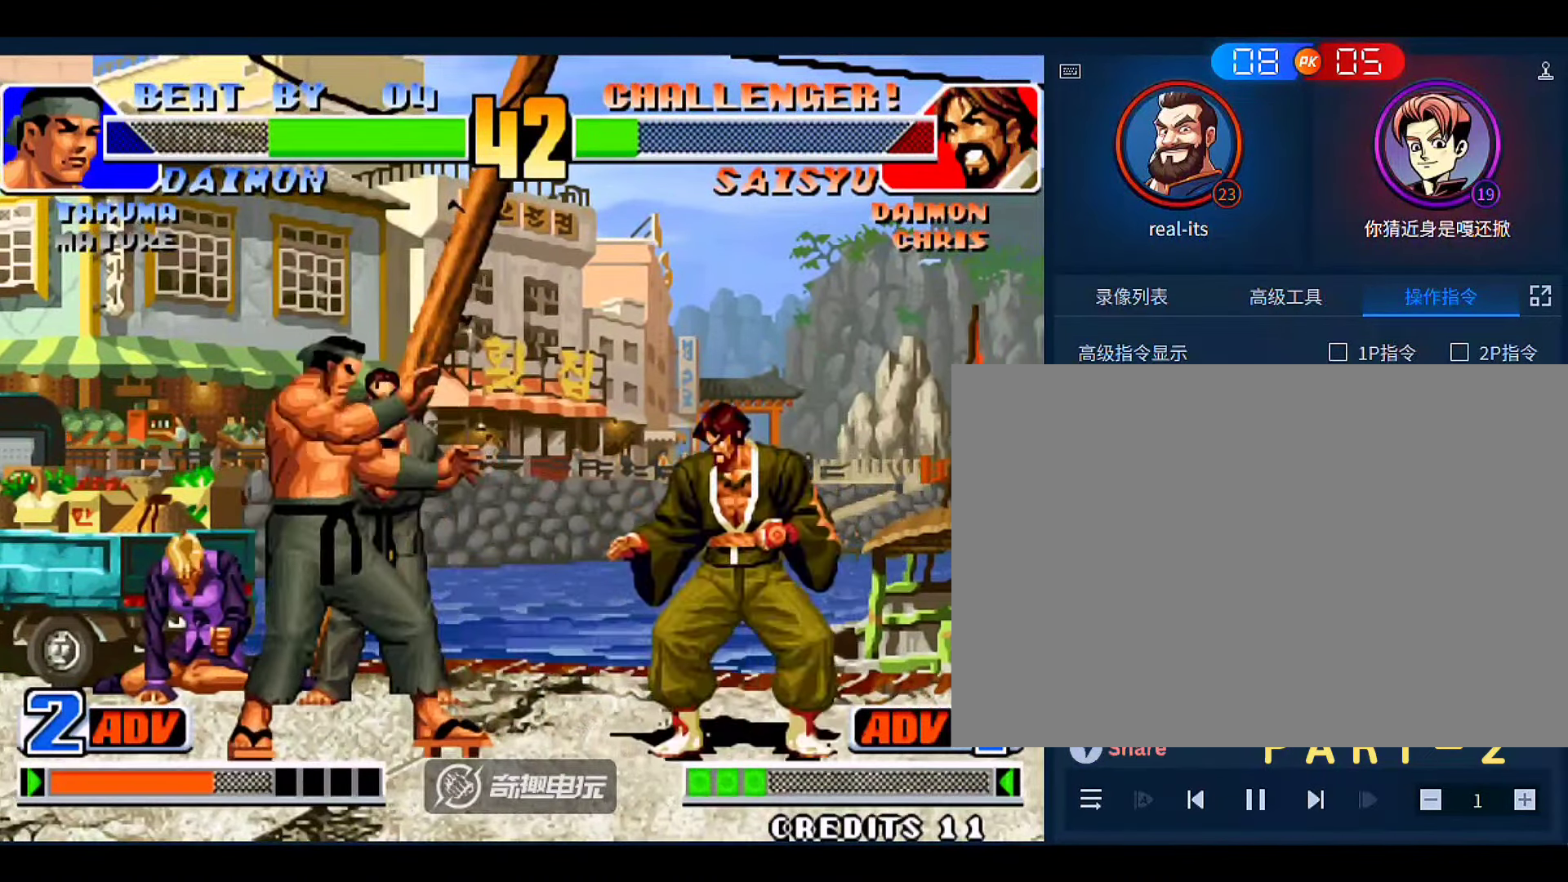
Gameplay with a controller (arcade stick); each line is a JSON object with the inputs held at the frame after it (dt_ms = milliseconds from this image to that frame). "events" lists button and stick changes between this image and that frame as [ms after this image, input, new state], when the widget could be followed in between. Not read: L3 R3.
{"dt_ms": 500, "buttons": [], "left_stick": "left"}
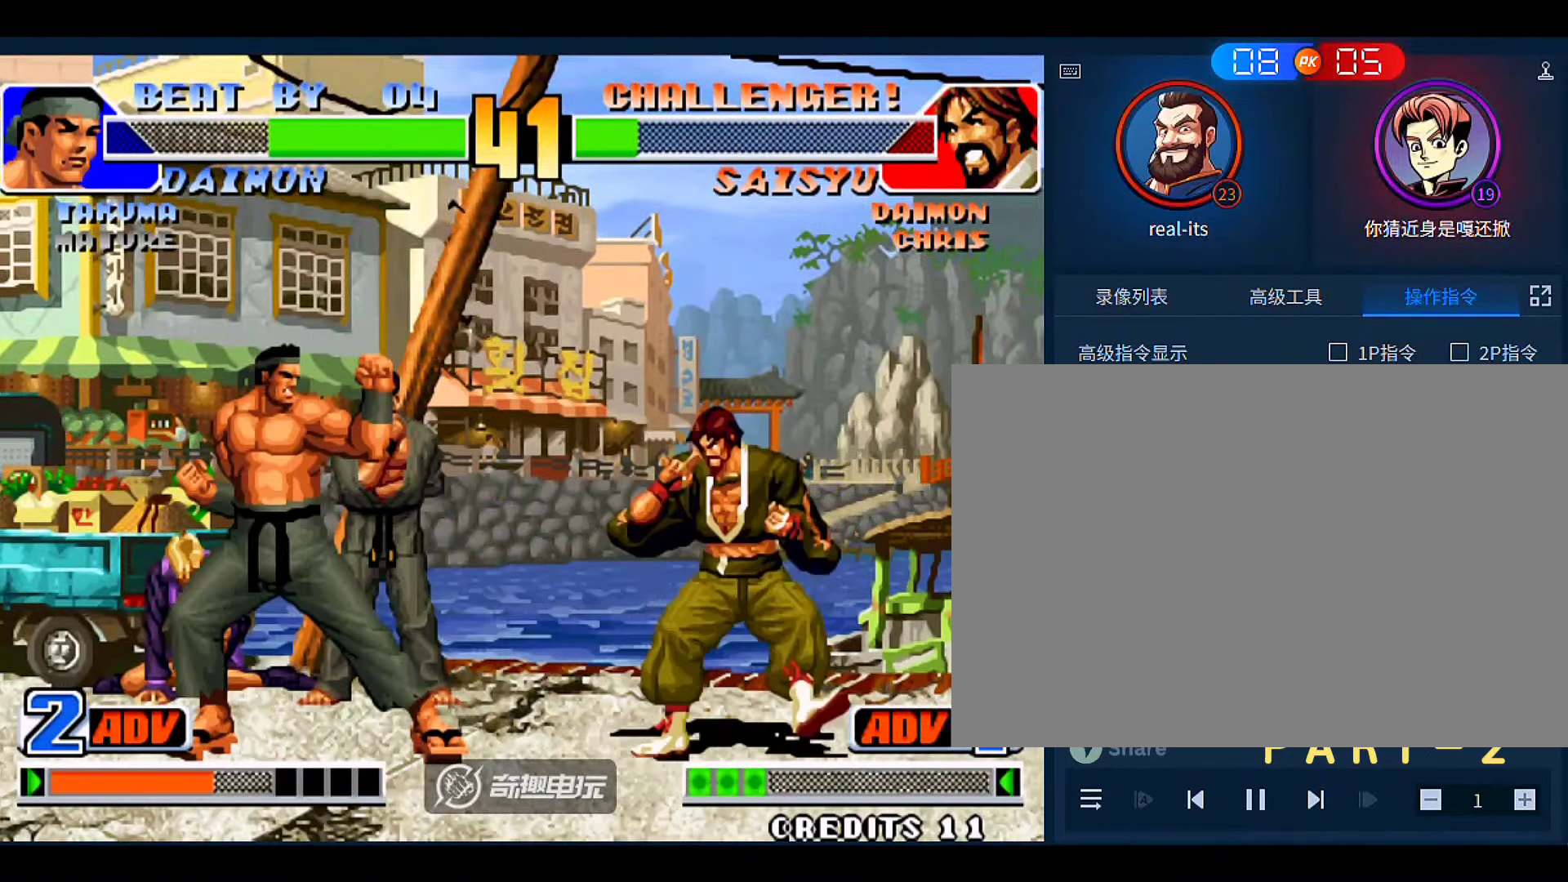
{"dt_ms": 500, "buttons": [], "left_stick": "left", "events": []}
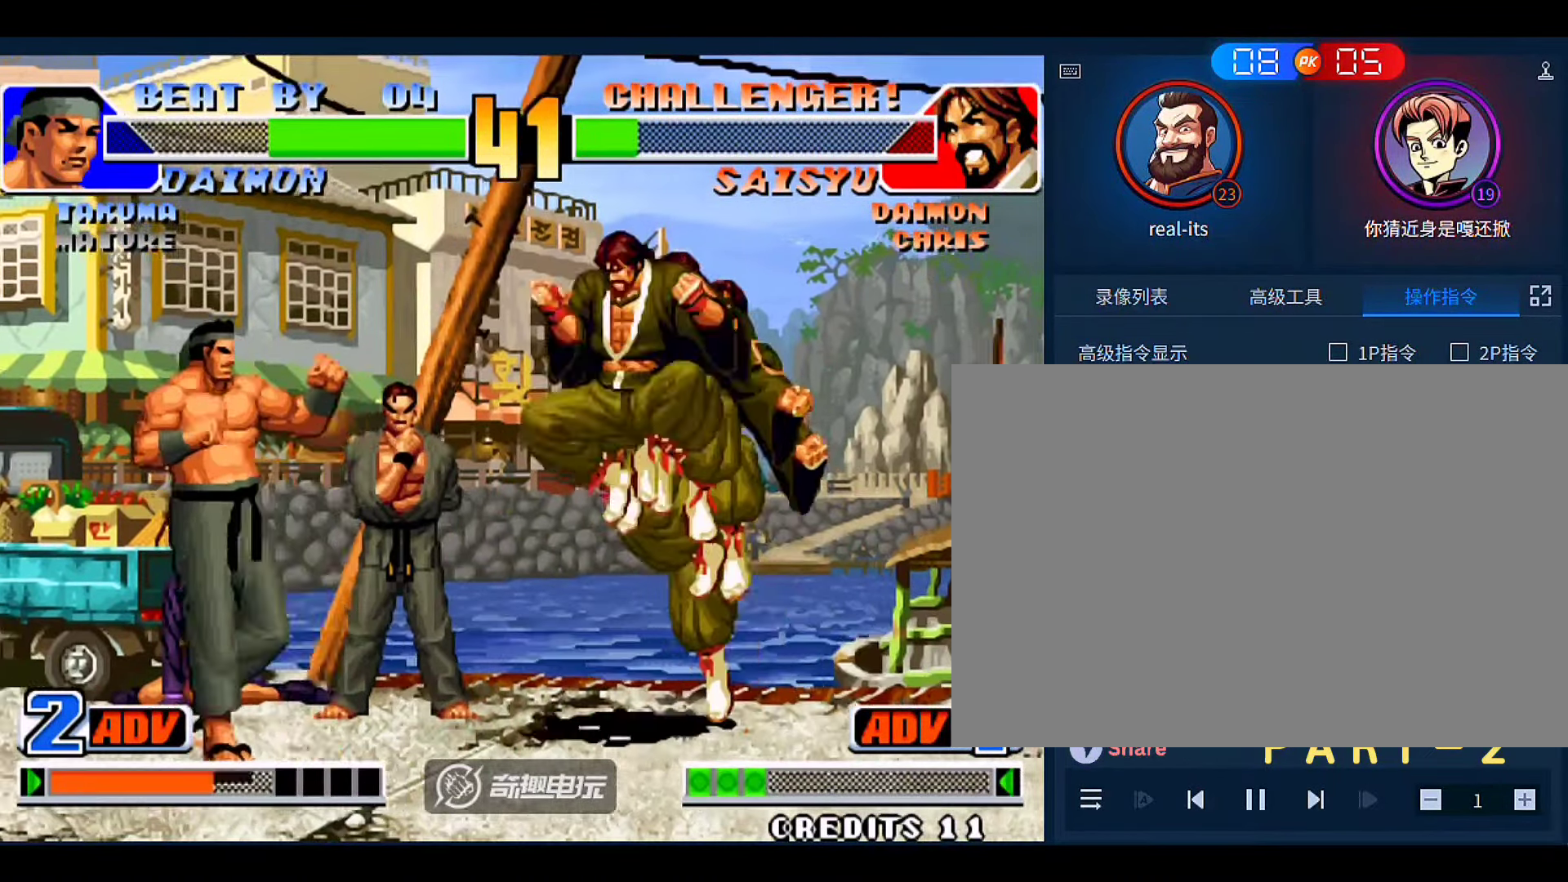
{"dt_ms": 1000, "buttons": [], "left_stick": "down-left"}
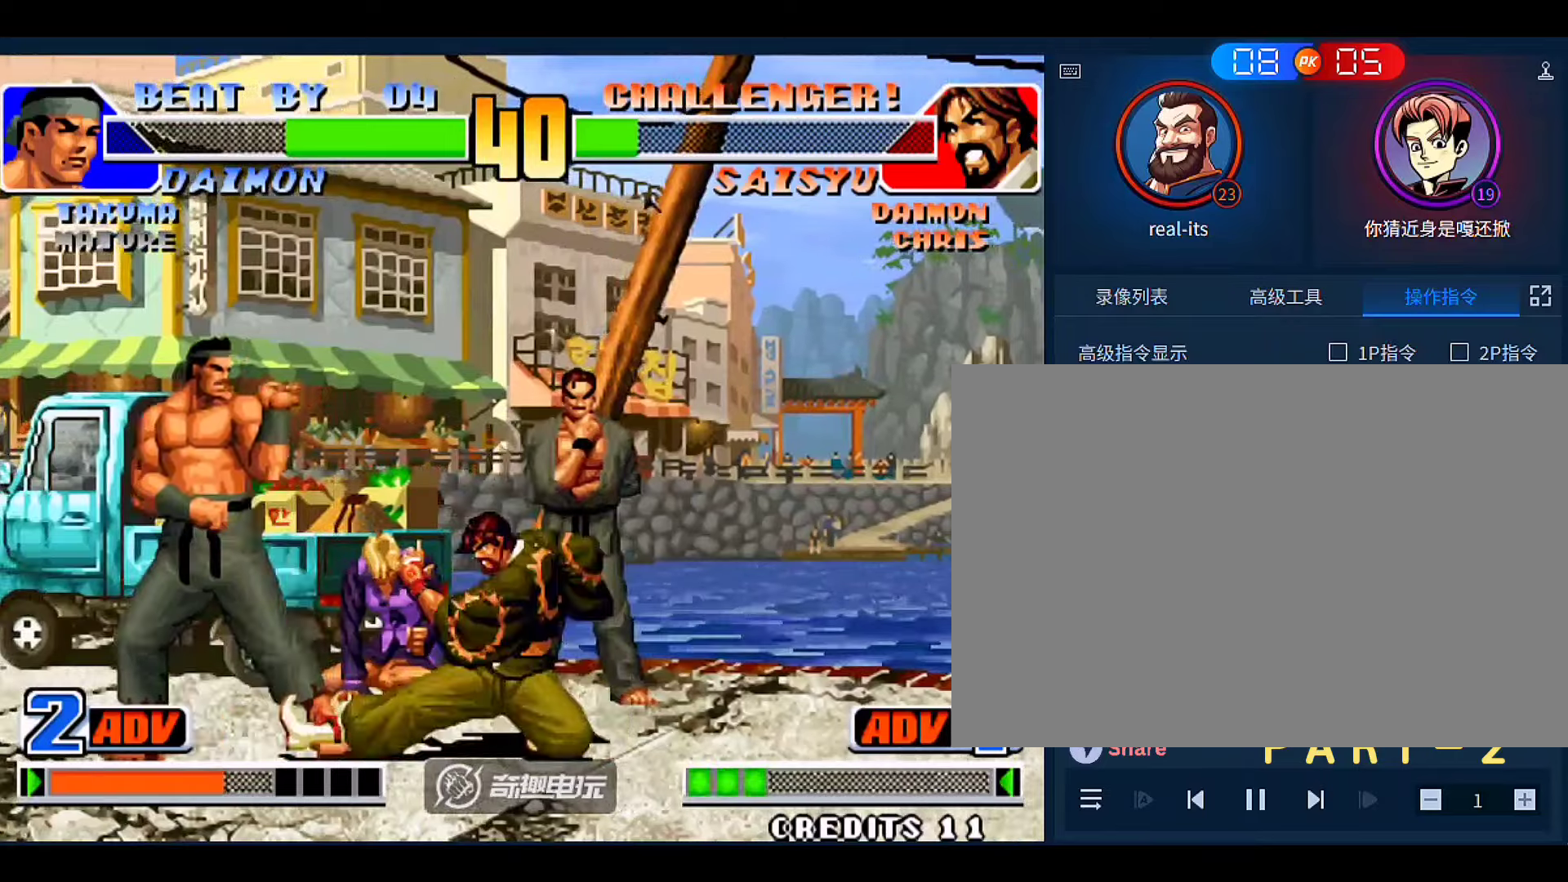
{"dt_ms": 500, "buttons": [], "left_stick": "down-left"}
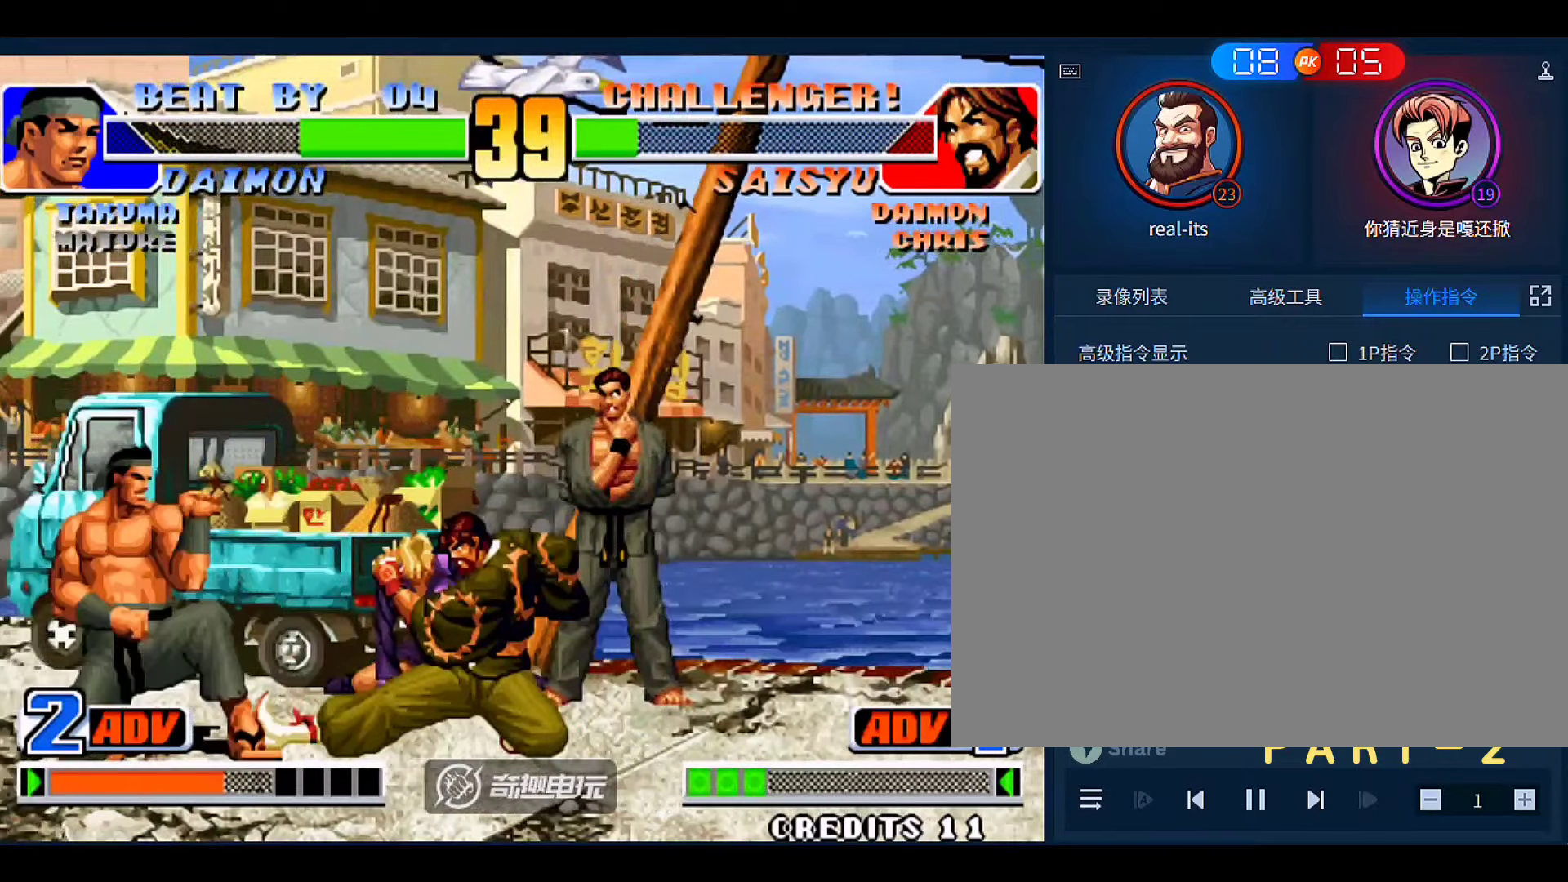
{"dt_ms": 500, "buttons": [], "left_stick": "down-left"}
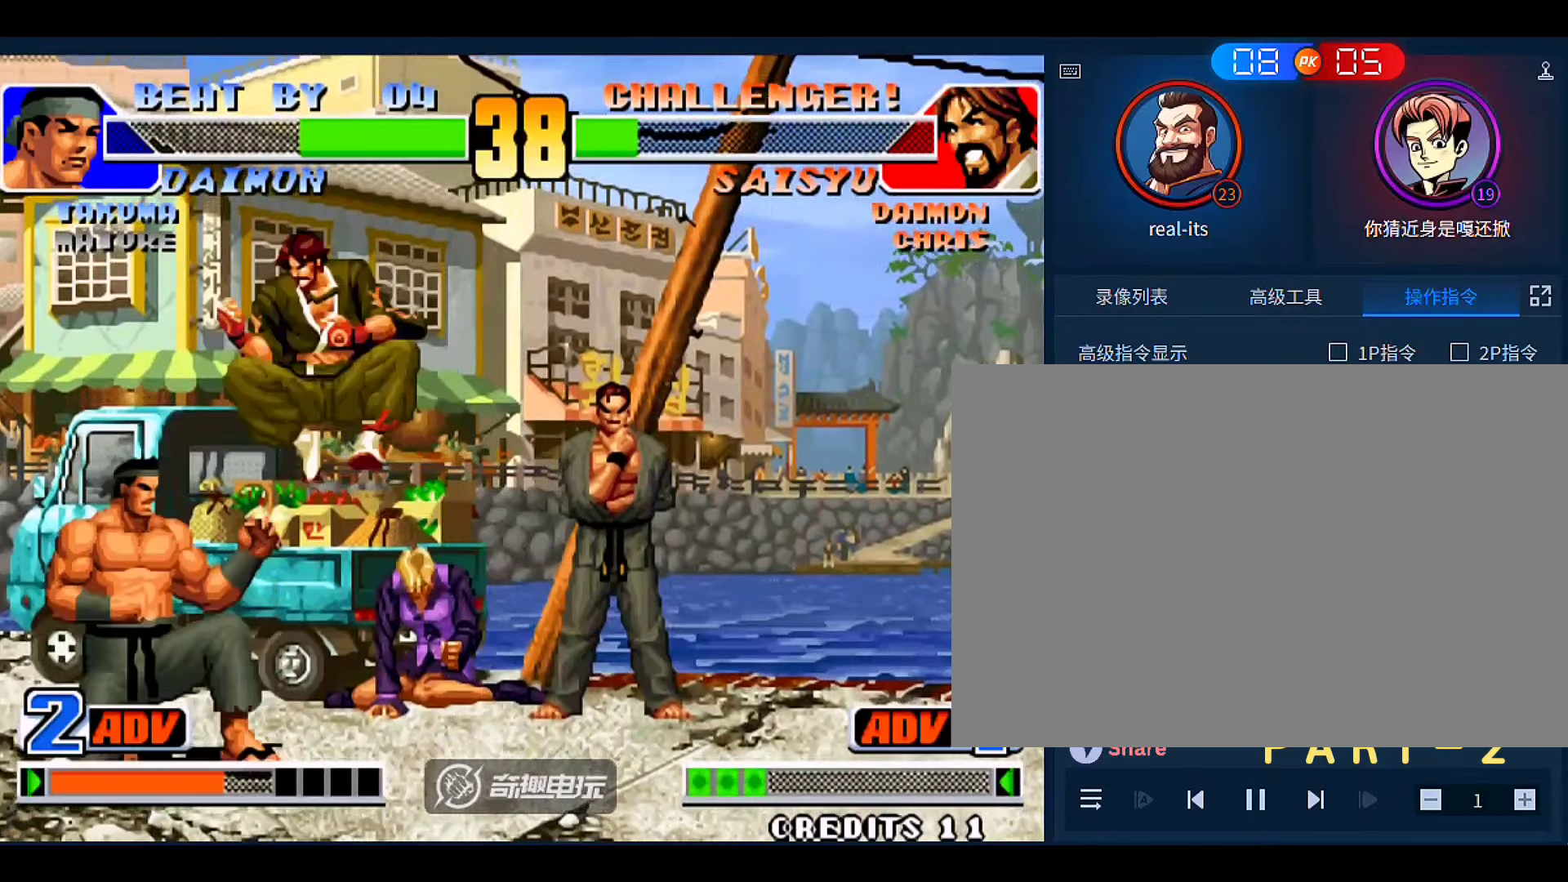
{"dt_ms": 500, "buttons": ["C"], "left_stick": "left", "events": [[33, "left_stick", "left"], [66, "C", "down"], [200, "C", "up"], [266, "left_stick", "down-left"], [500, "C", "down"], [500, "left_stick", "left"]]}
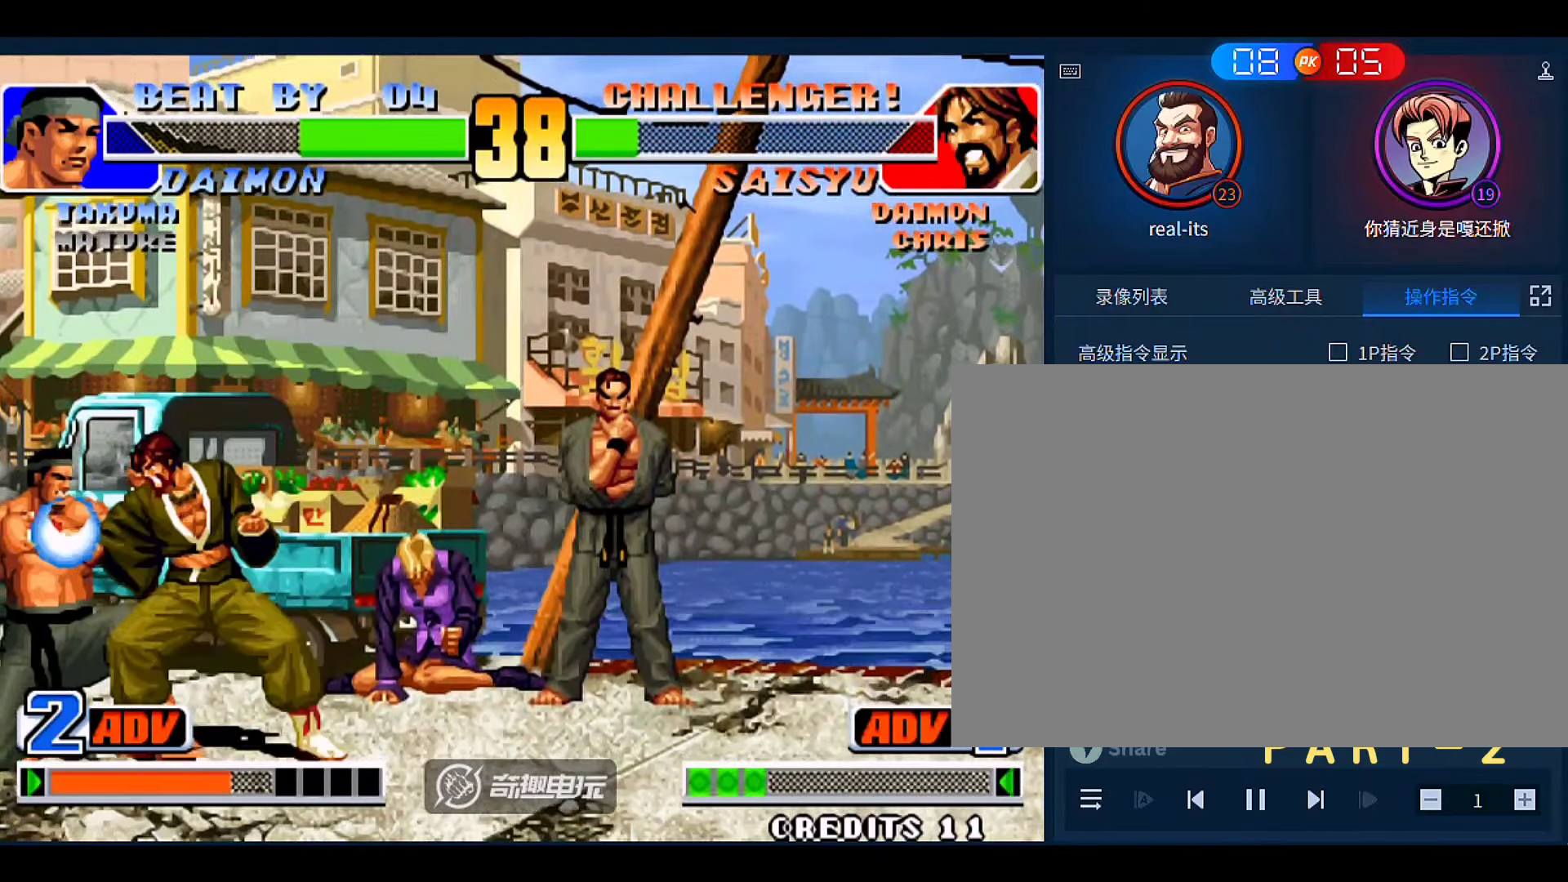
{"dt_ms": 500, "buttons": ["B"], "left_stick": "down", "events": [[100, "C", "up"], [133, "C", "down"], [233, "C", "up"], [266, "left_stick", "center"], [333, "left_stick", "right"], [466, "left_stick", "down"], [500, "B", "down"]]}
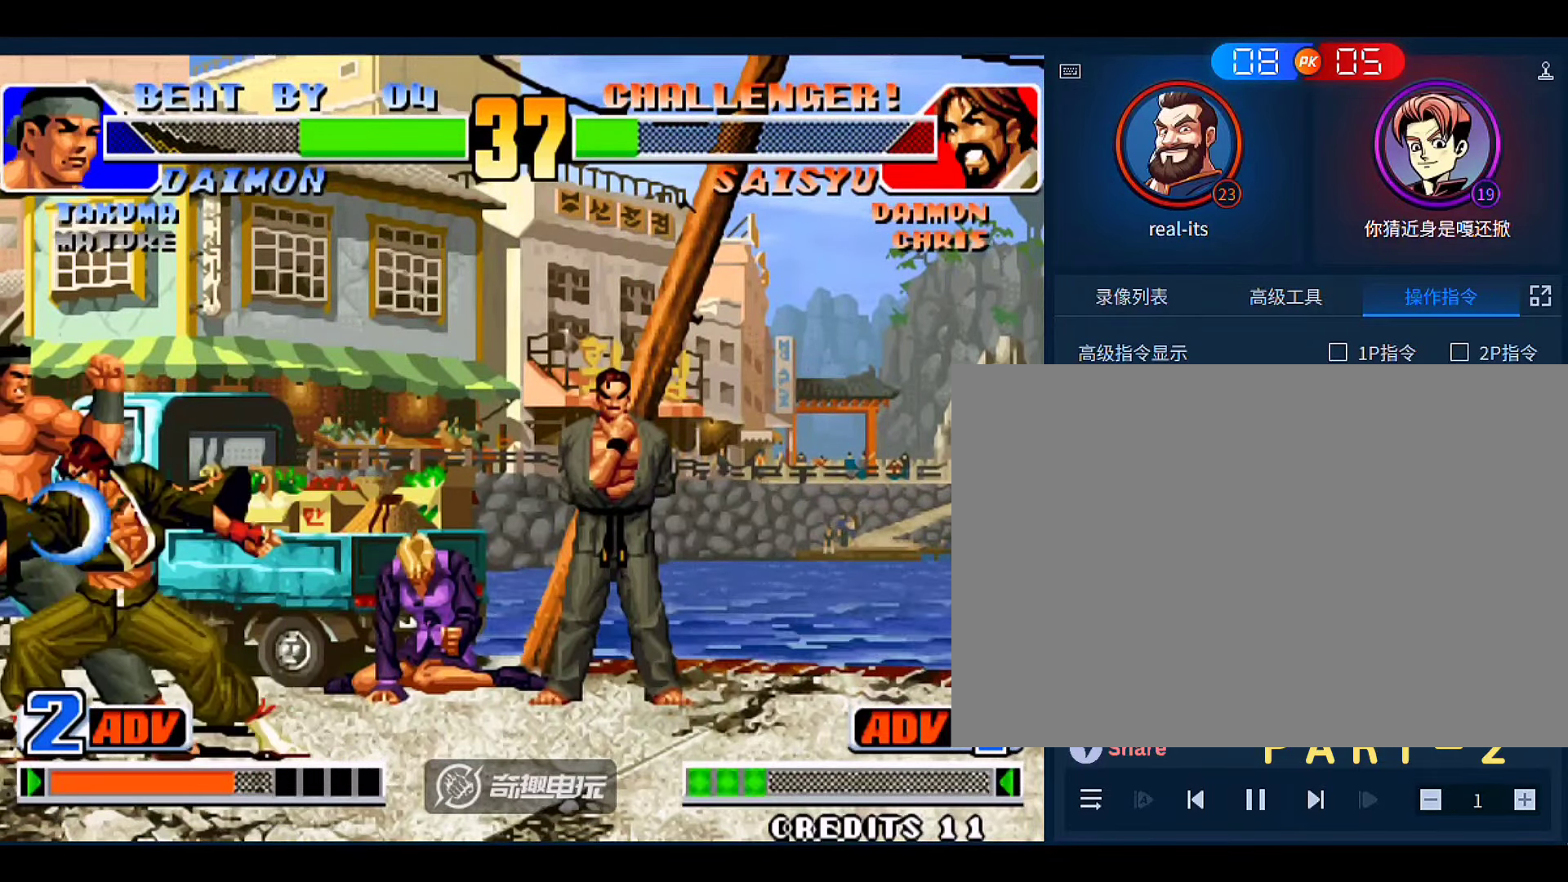
{"dt_ms": 500, "buttons": [], "left_stick": "down-left", "events": [[66, "left_stick", "right"], [100, "B", "up"], [166, "left_stick", "left"], [233, "left_stick", "down-left"], [266, "B", "down"], [366, "B", "up"]]}
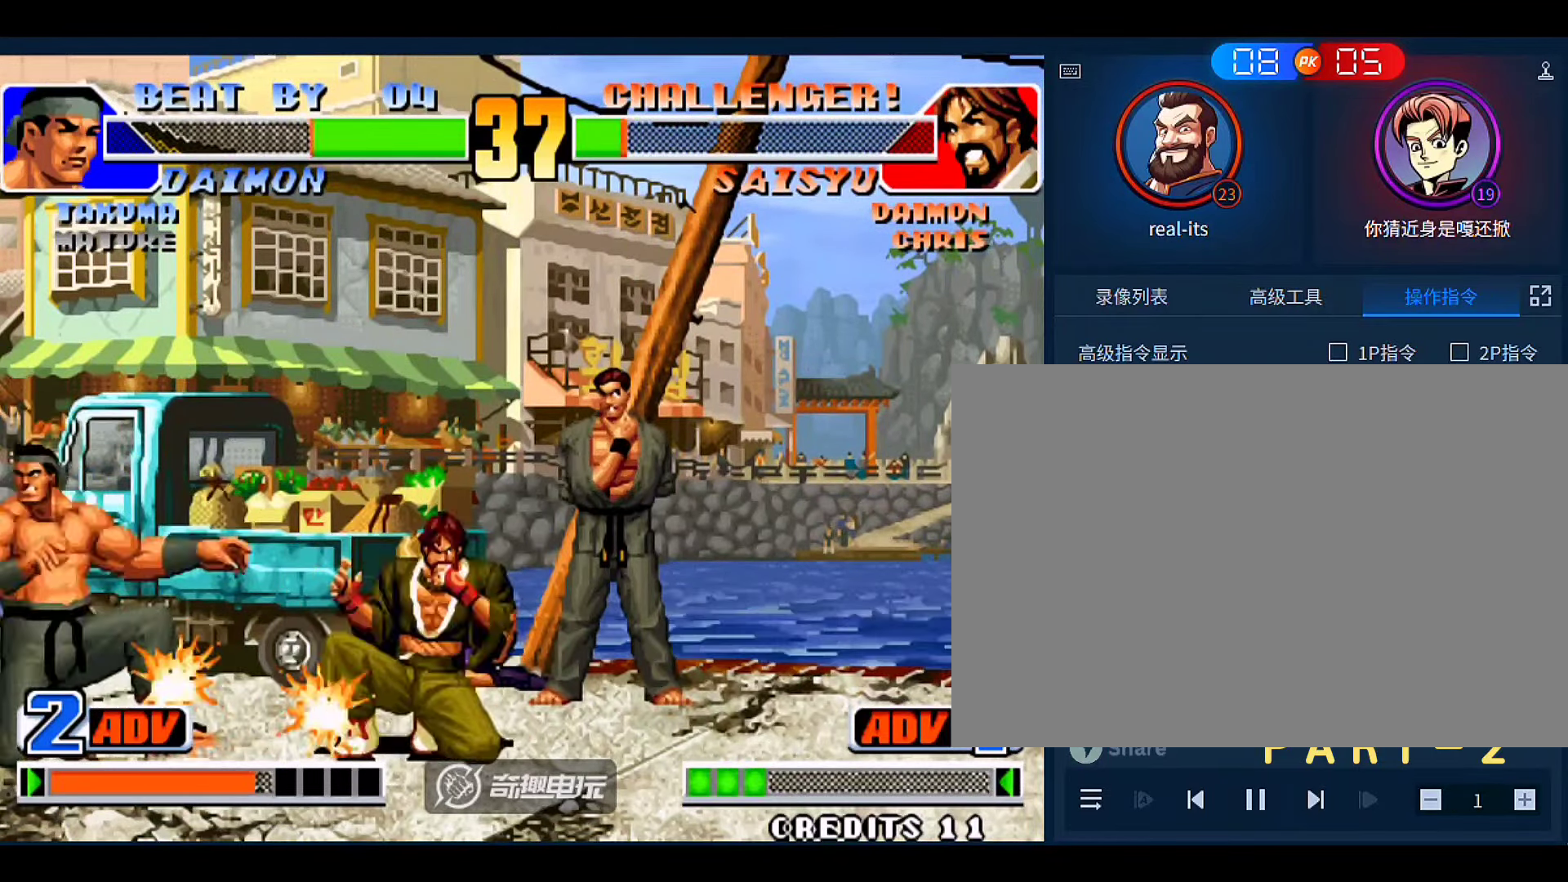
{"dt_ms": 500, "buttons": [], "left_stick": "left", "events": [[133, "left_stick", "left"]]}
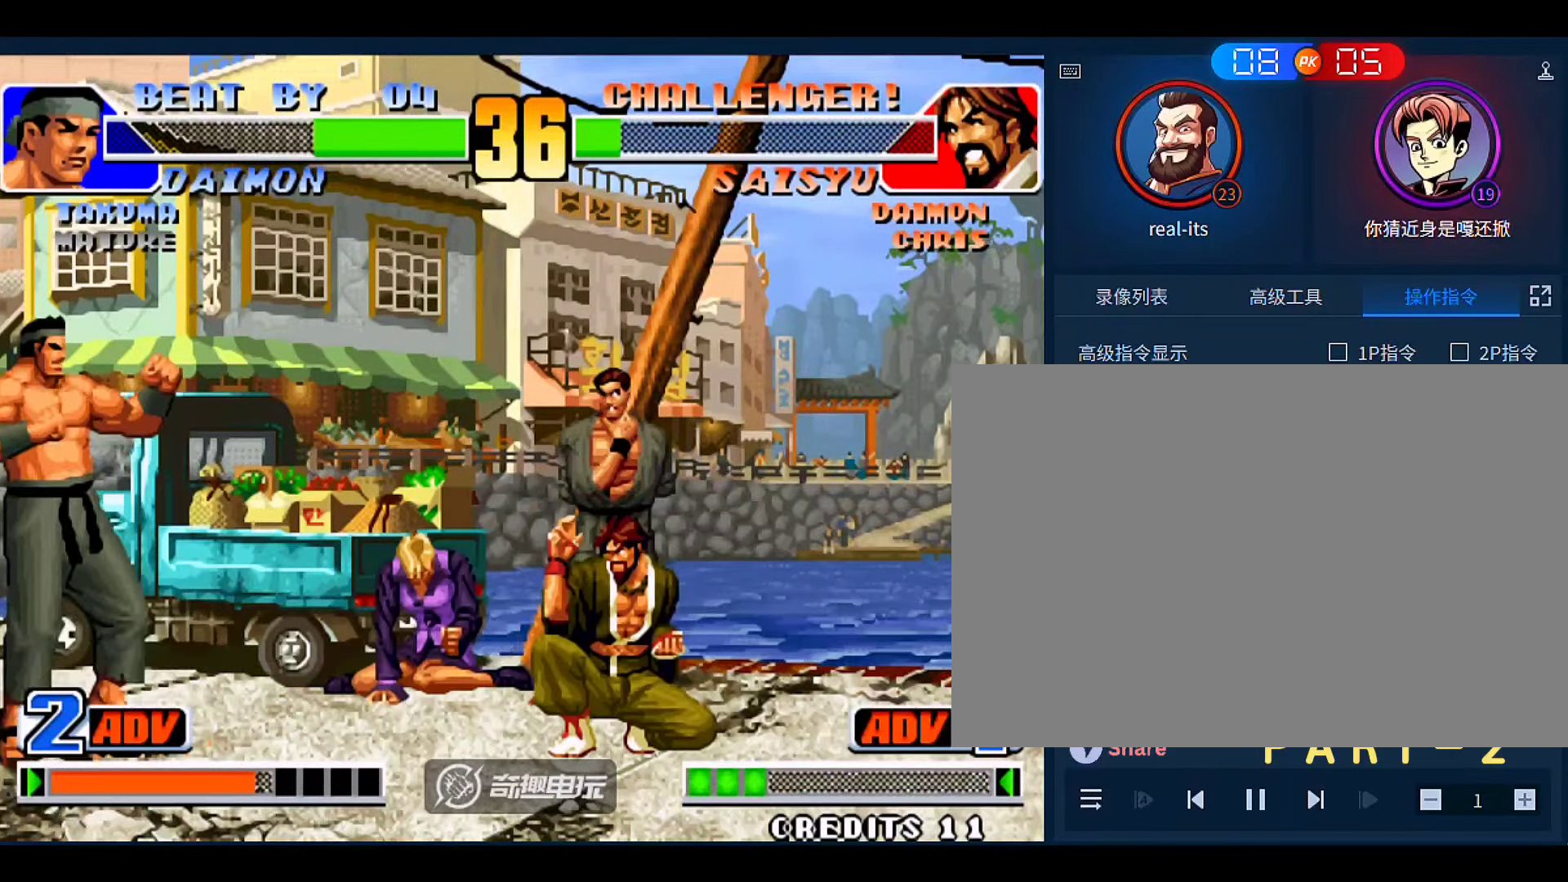
{"dt_ms": 500, "buttons": [], "left_stick": "left"}
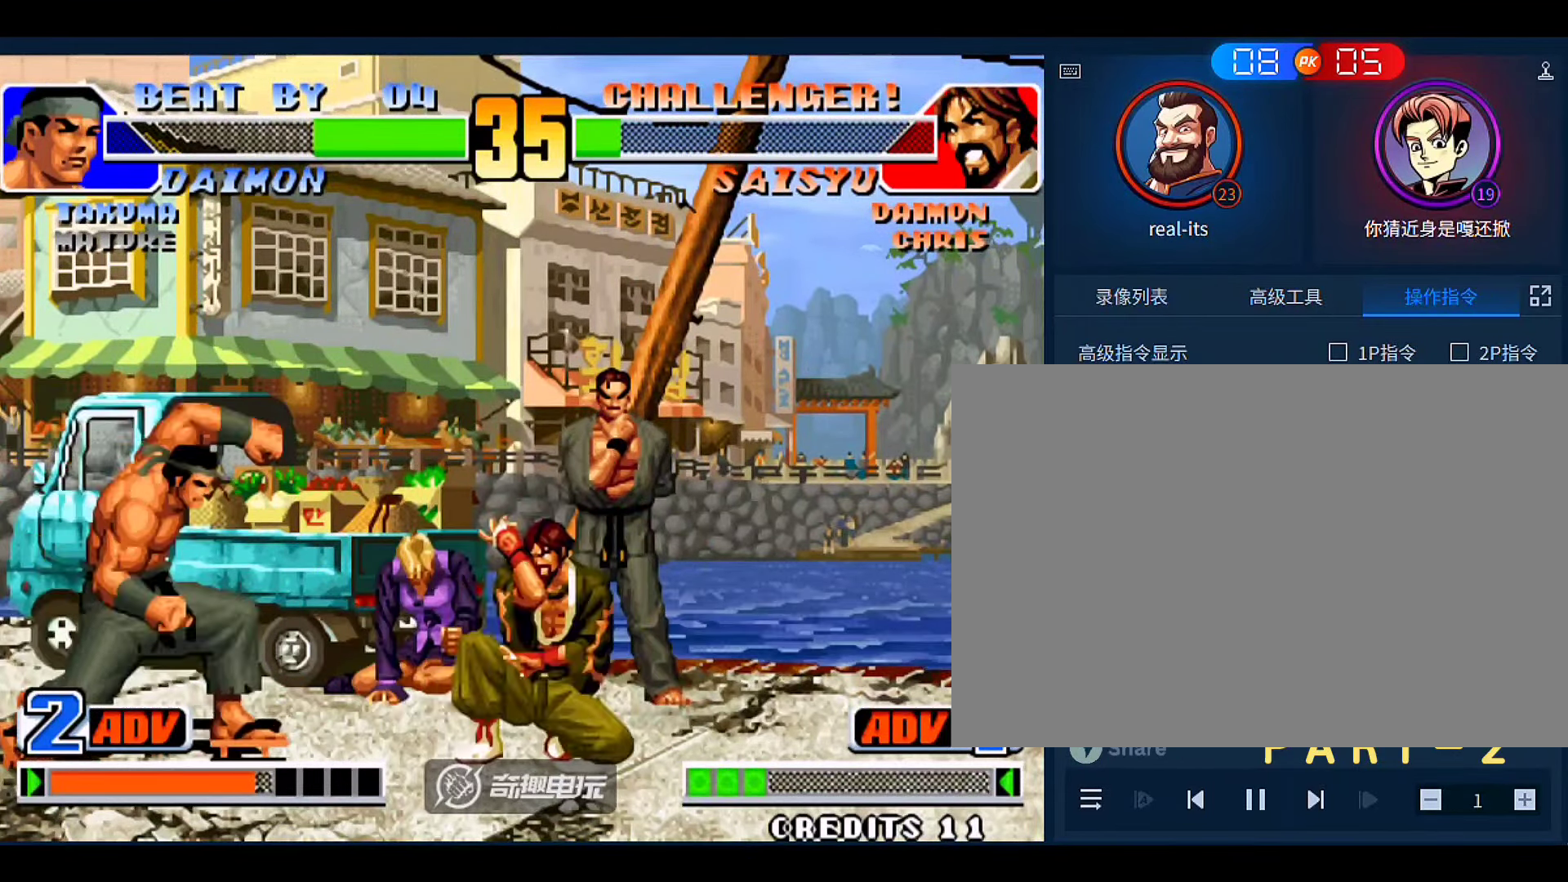
{"dt_ms": 500, "buttons": ["D"], "left_stick": "left", "events": [[166, "D", "down"]]}
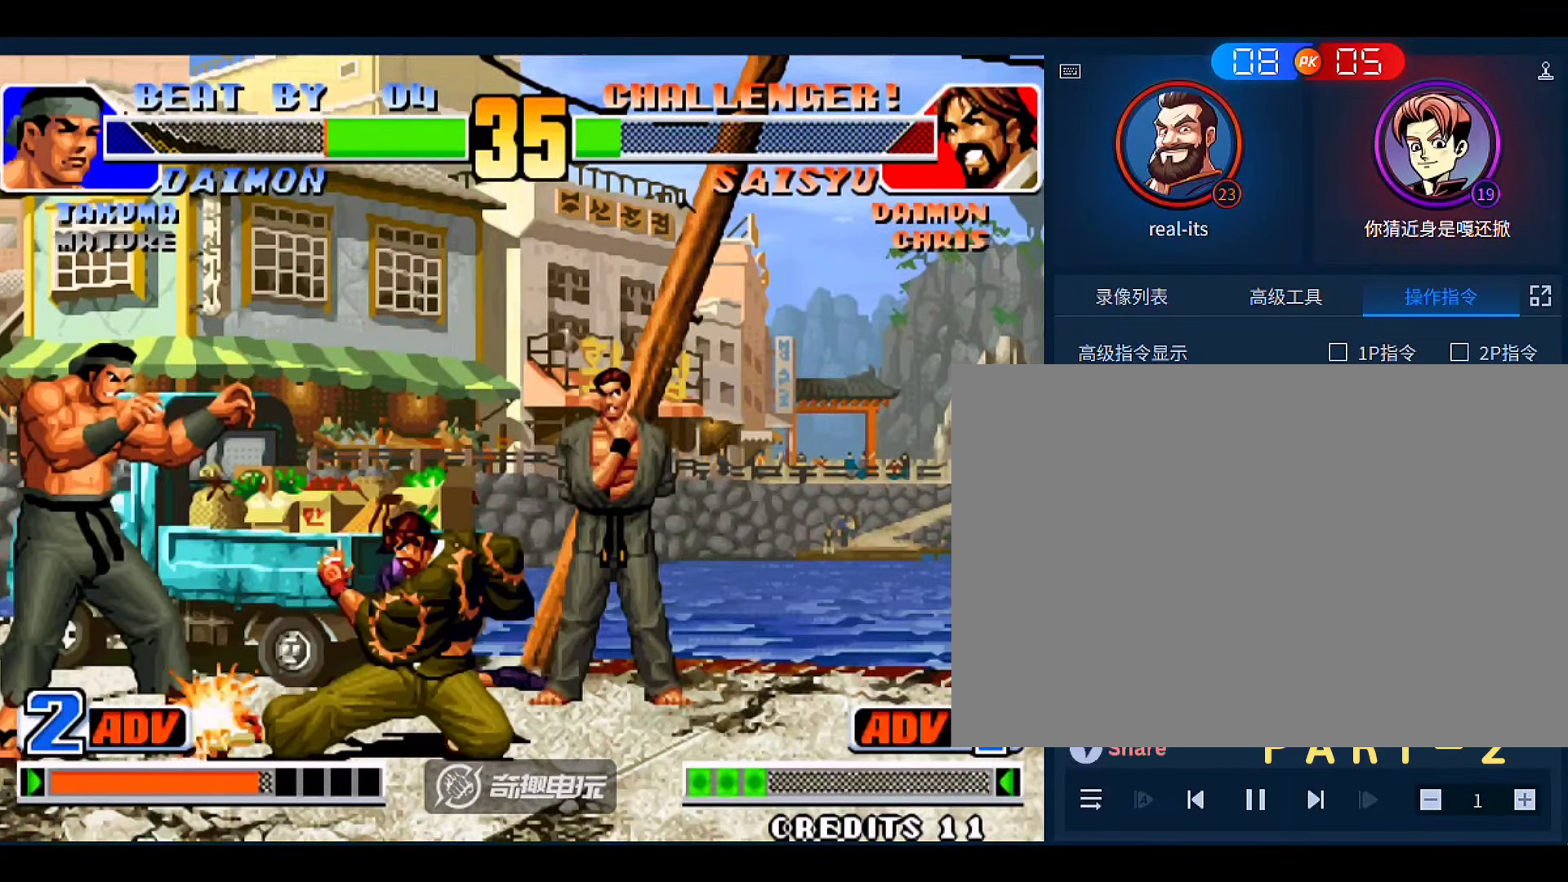
{"dt_ms": 500, "buttons": [], "left_stick": "left", "events": [[33, "D", "up"], [200, "C", "down"], [500, "C", "up"]]}
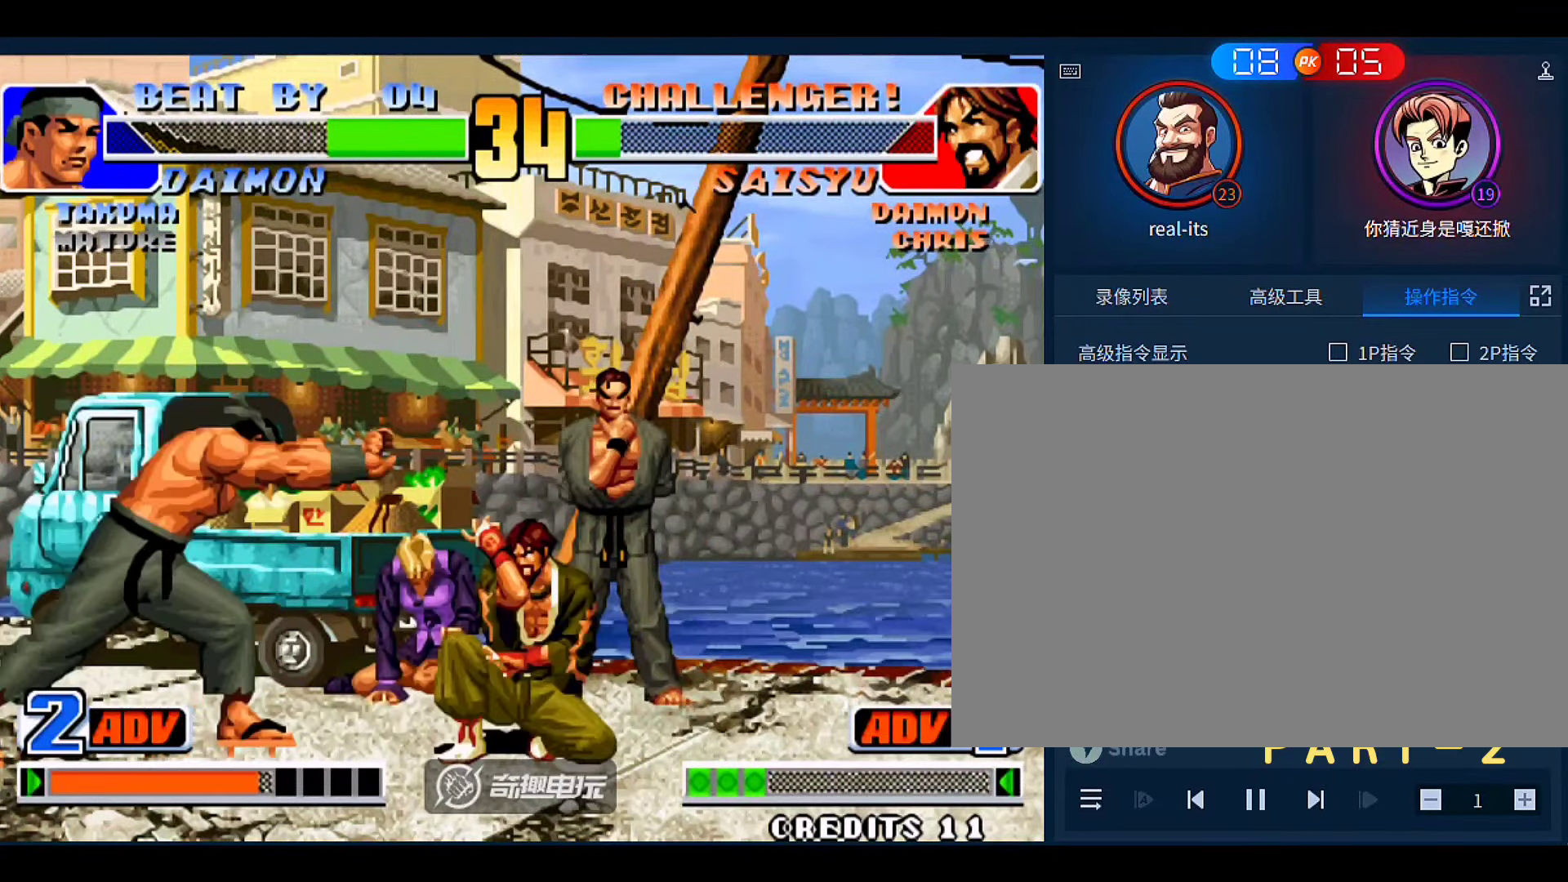
{"dt_ms": 500, "buttons": [], "left_stick": "right", "events": [[133, "left_stick", "center"], [200, "left_stick", "down-right"], [266, "left_stick", "up-right"], [500, "left_stick", "right"]]}
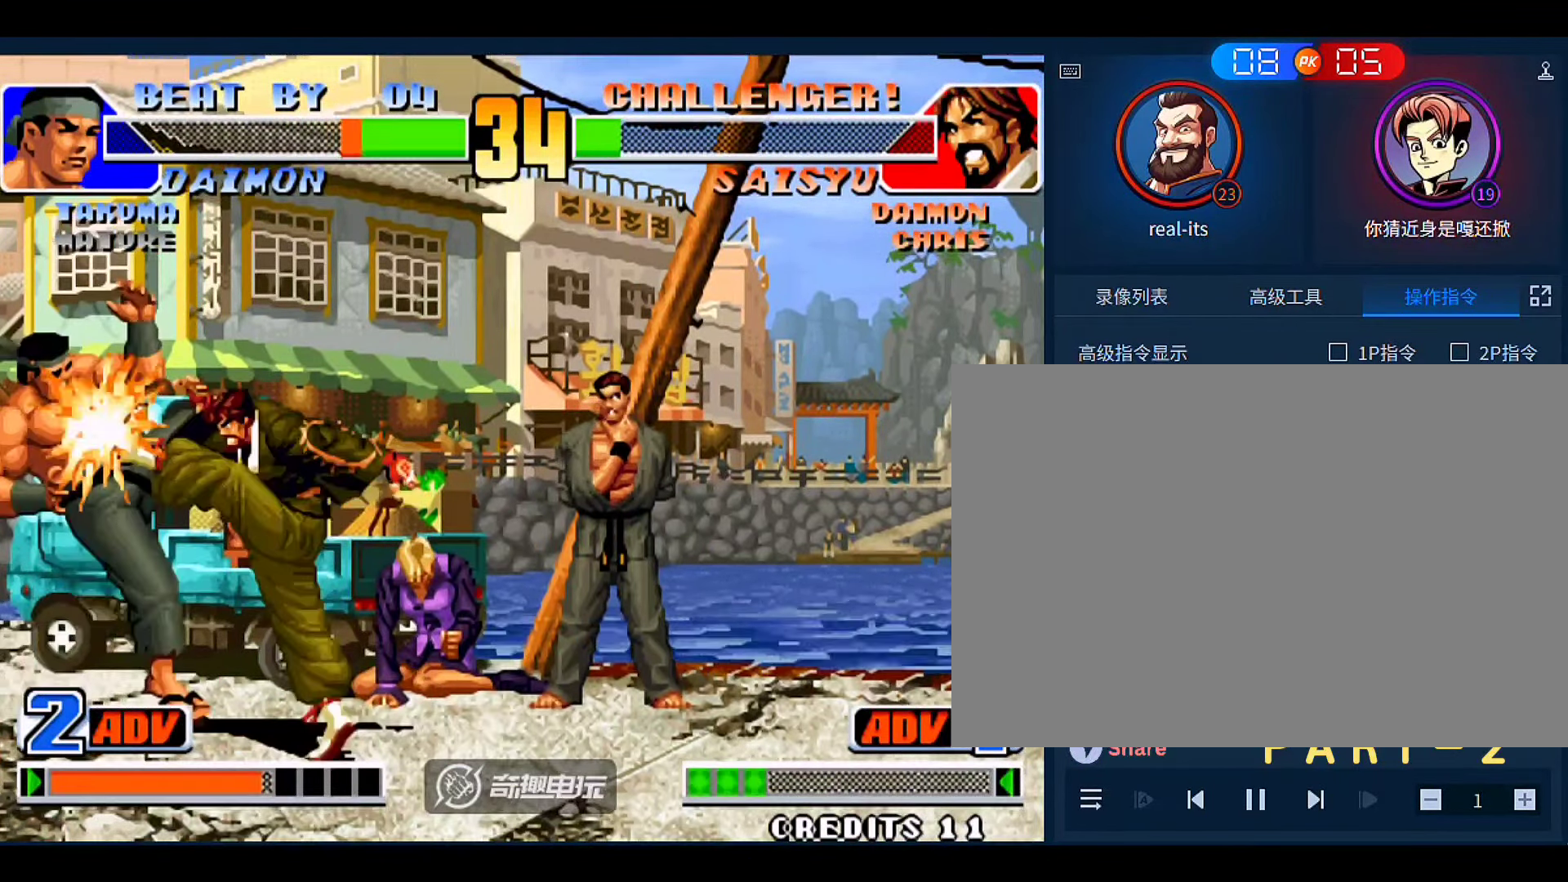
{"dt_ms": 500, "buttons": [], "left_stick": "center", "events": [[133, "C", "down"], [200, "left_stick", "center"], [233, "C", "up"]]}
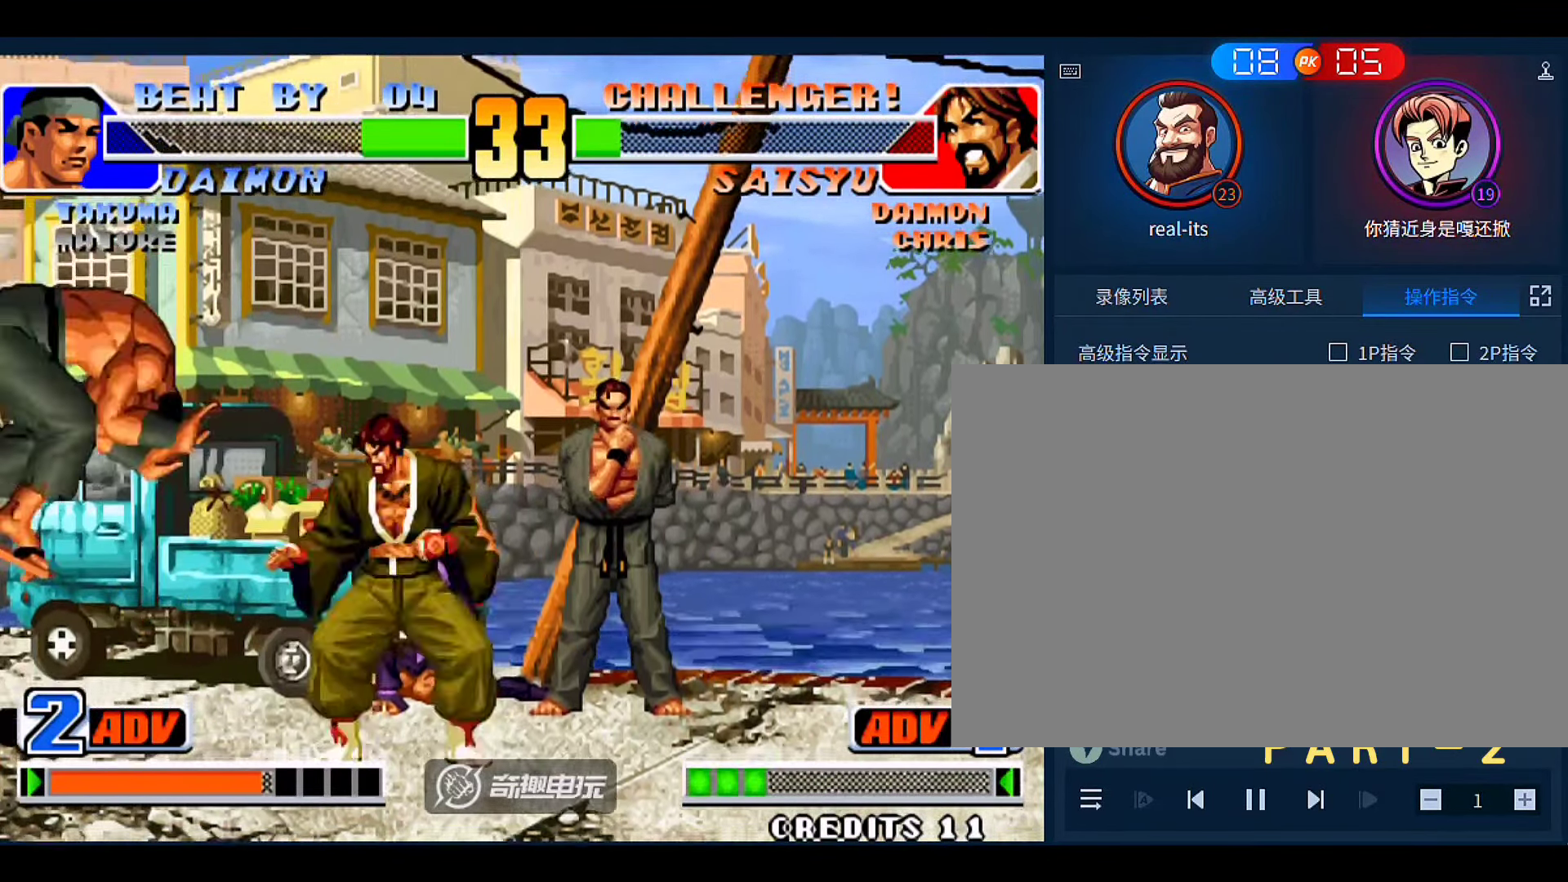
{"dt_ms": 1000, "buttons": [], "left_stick": "right"}
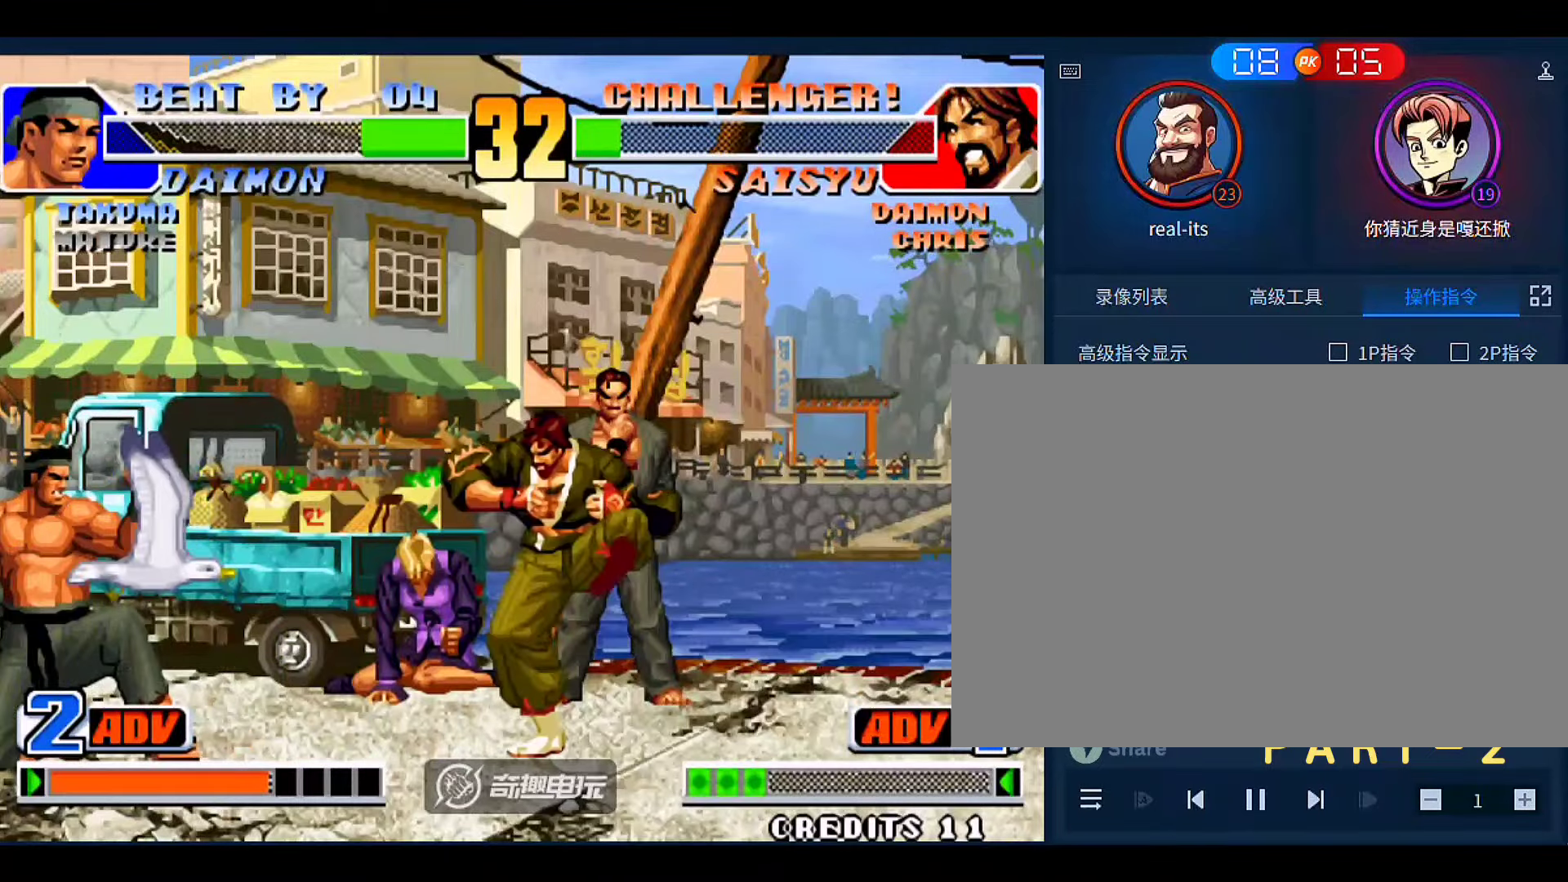
{"dt_ms": 500, "buttons": ["D"], "left_stick": "right", "events": [[66, "left_stick", "center"], [166, "left_stick", "up-right"], [366, "left_stick", "right"], [500, "D", "down"]]}
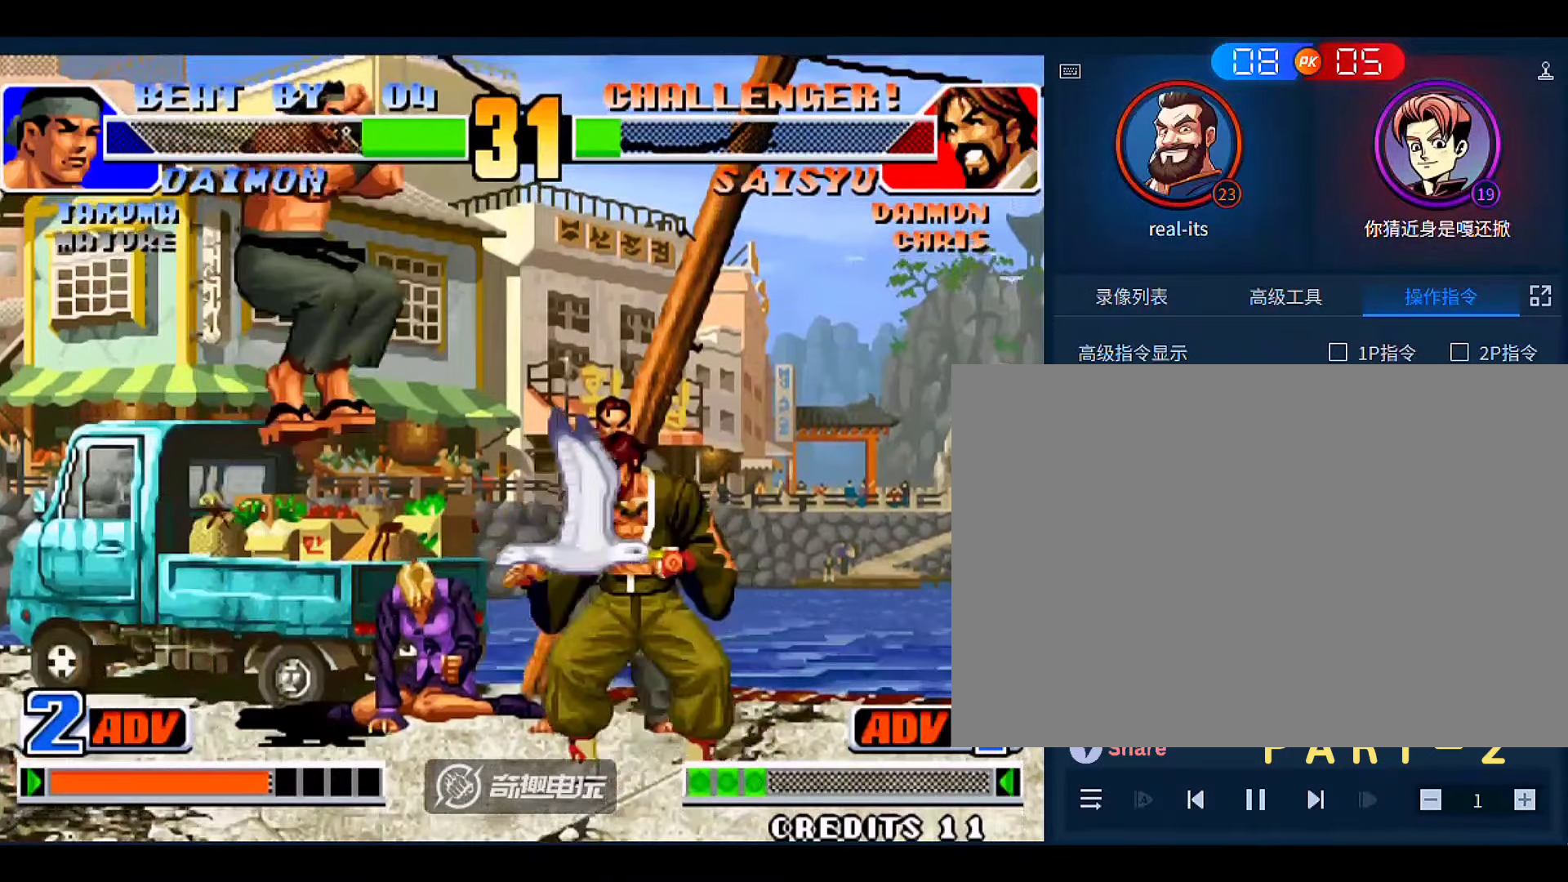
{"dt_ms": 500, "buttons": [], "left_stick": "center", "events": [[100, "D", "up"], [200, "left_stick", "center"]]}
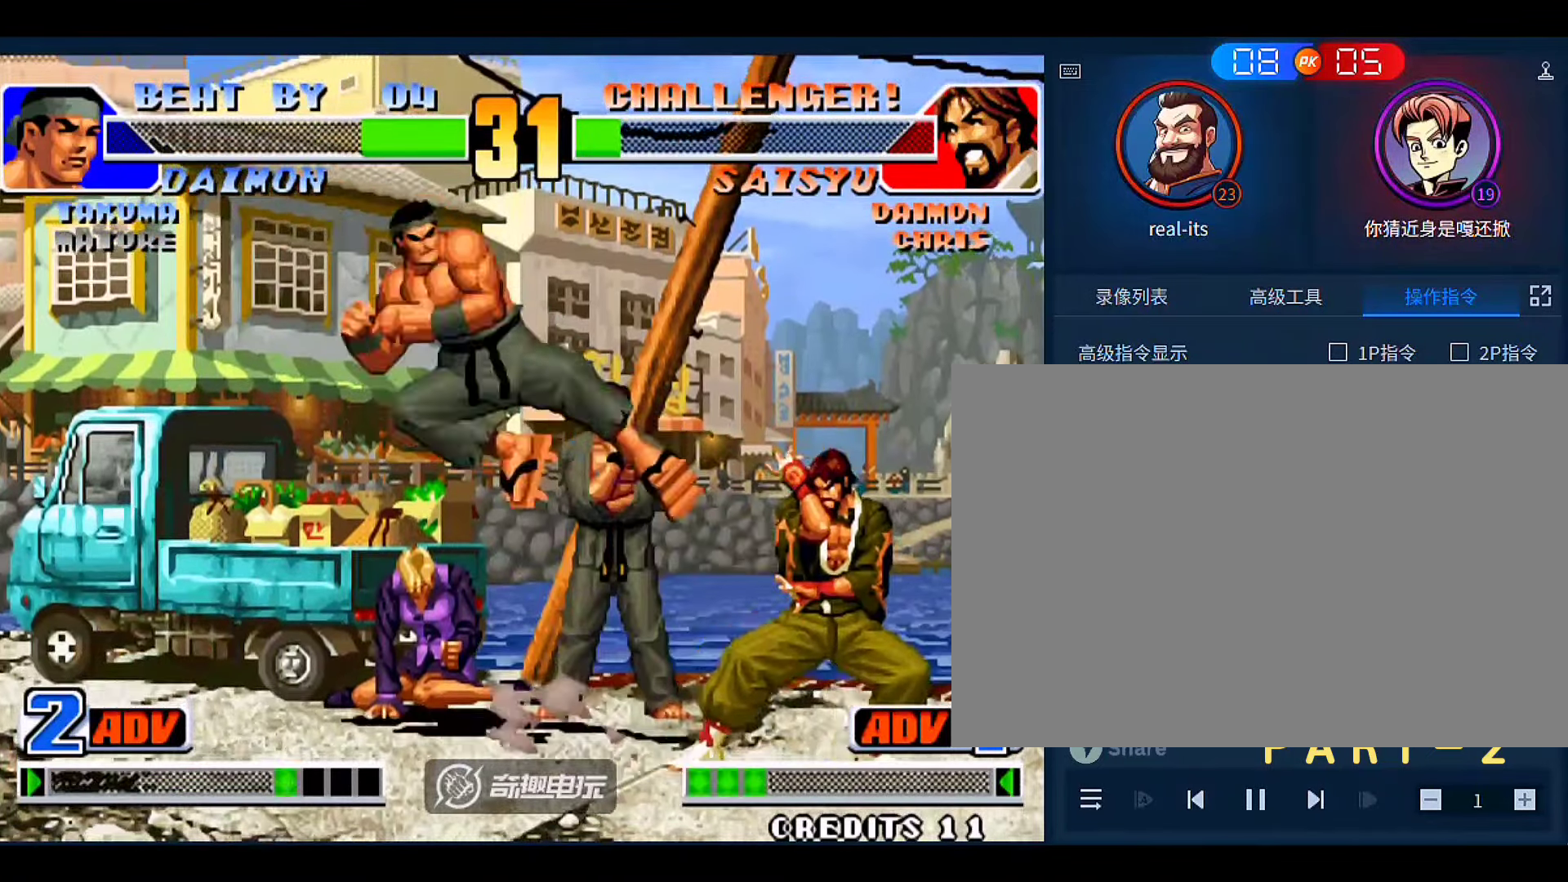
{"dt_ms": 500, "buttons": ["B"], "left_stick": "right", "events": [[66, "C", "down"], [166, "C", "up"], [166, "left_stick", "right"], [266, "B", "down"], [266, "left_stick", "down-right"], [366, "left_stick", "right"]]}
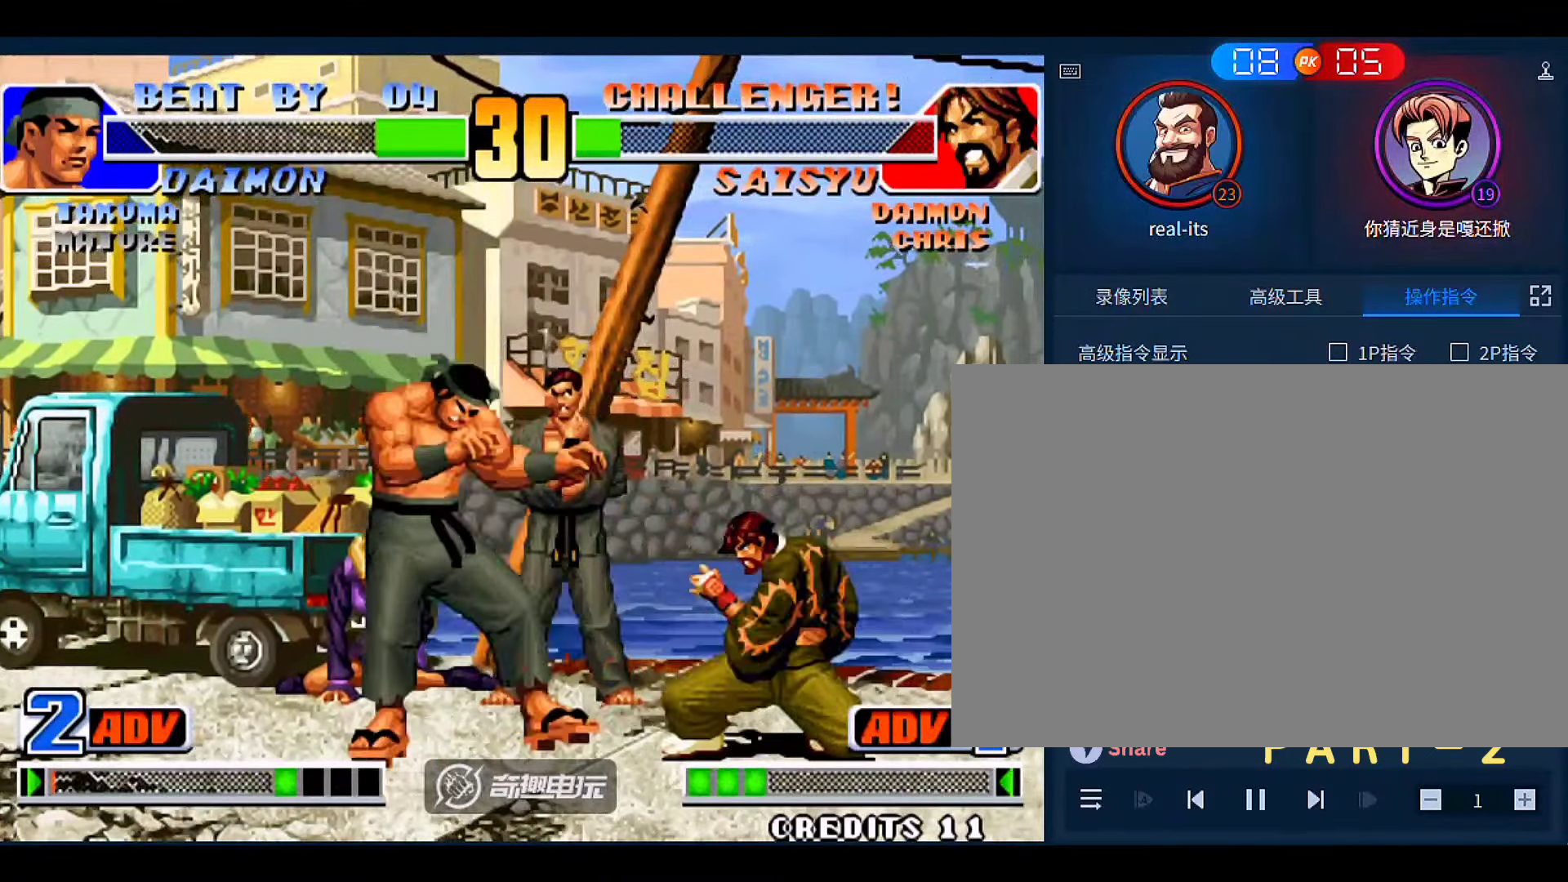
{"dt_ms": 500, "buttons": [], "left_stick": "left", "events": [[66, "B", "up"], [100, "B", "down"], [266, "B", "up"], [300, "left_stick", "left"]]}
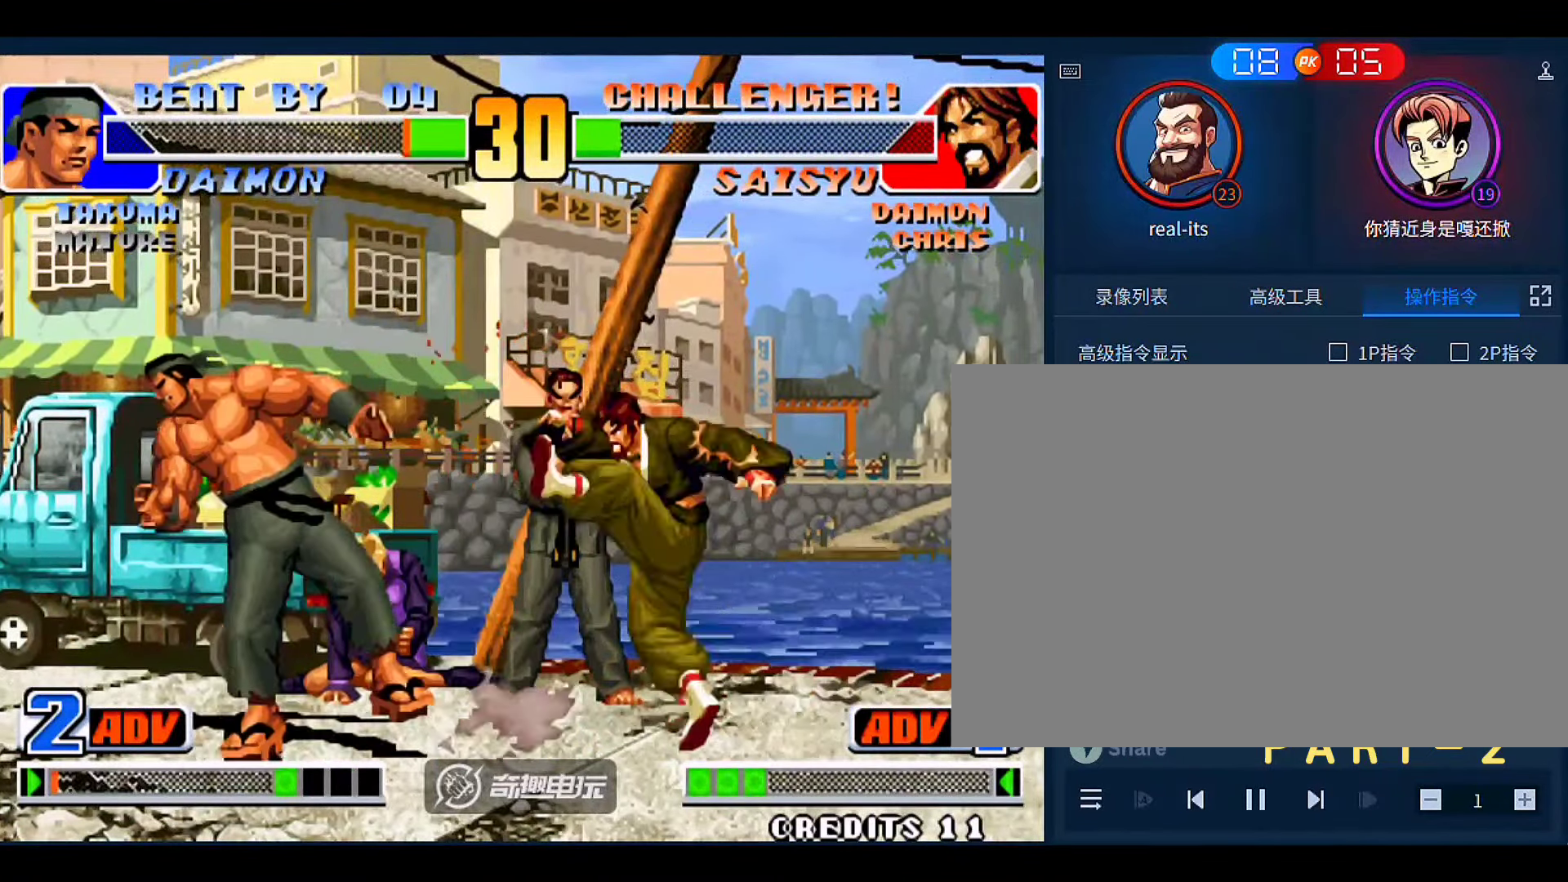
{"dt_ms": 500, "buttons": [], "left_stick": "center", "events": [[66, "left_stick", "right"], [266, "D", "down"], [400, "D", "up"], [433, "left_stick", "center"]]}
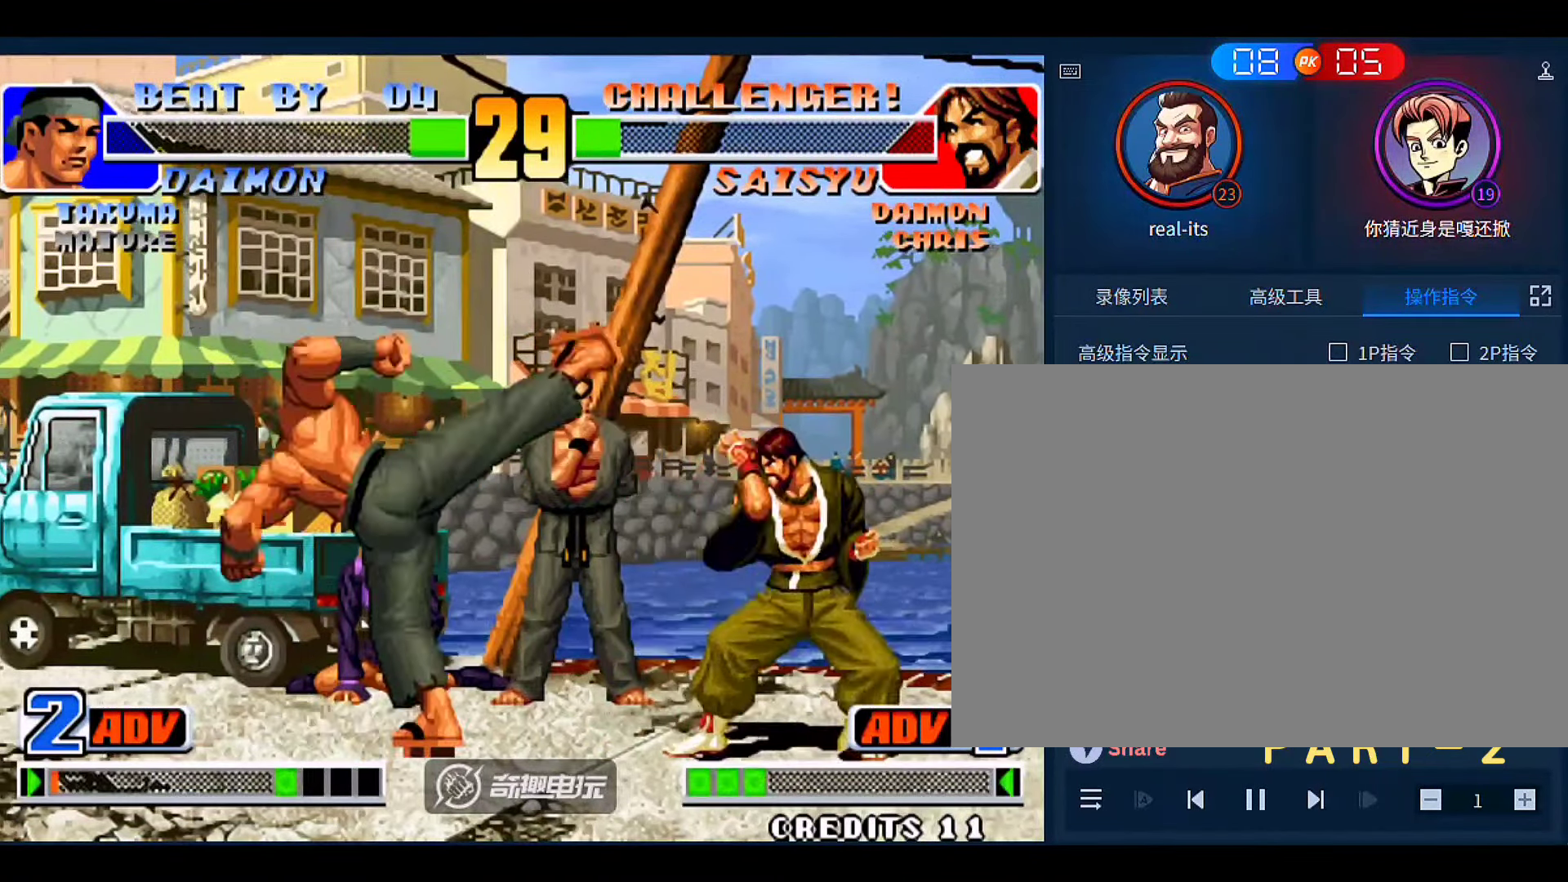
{"dt_ms": 500, "buttons": ["C"], "left_stick": "right"}
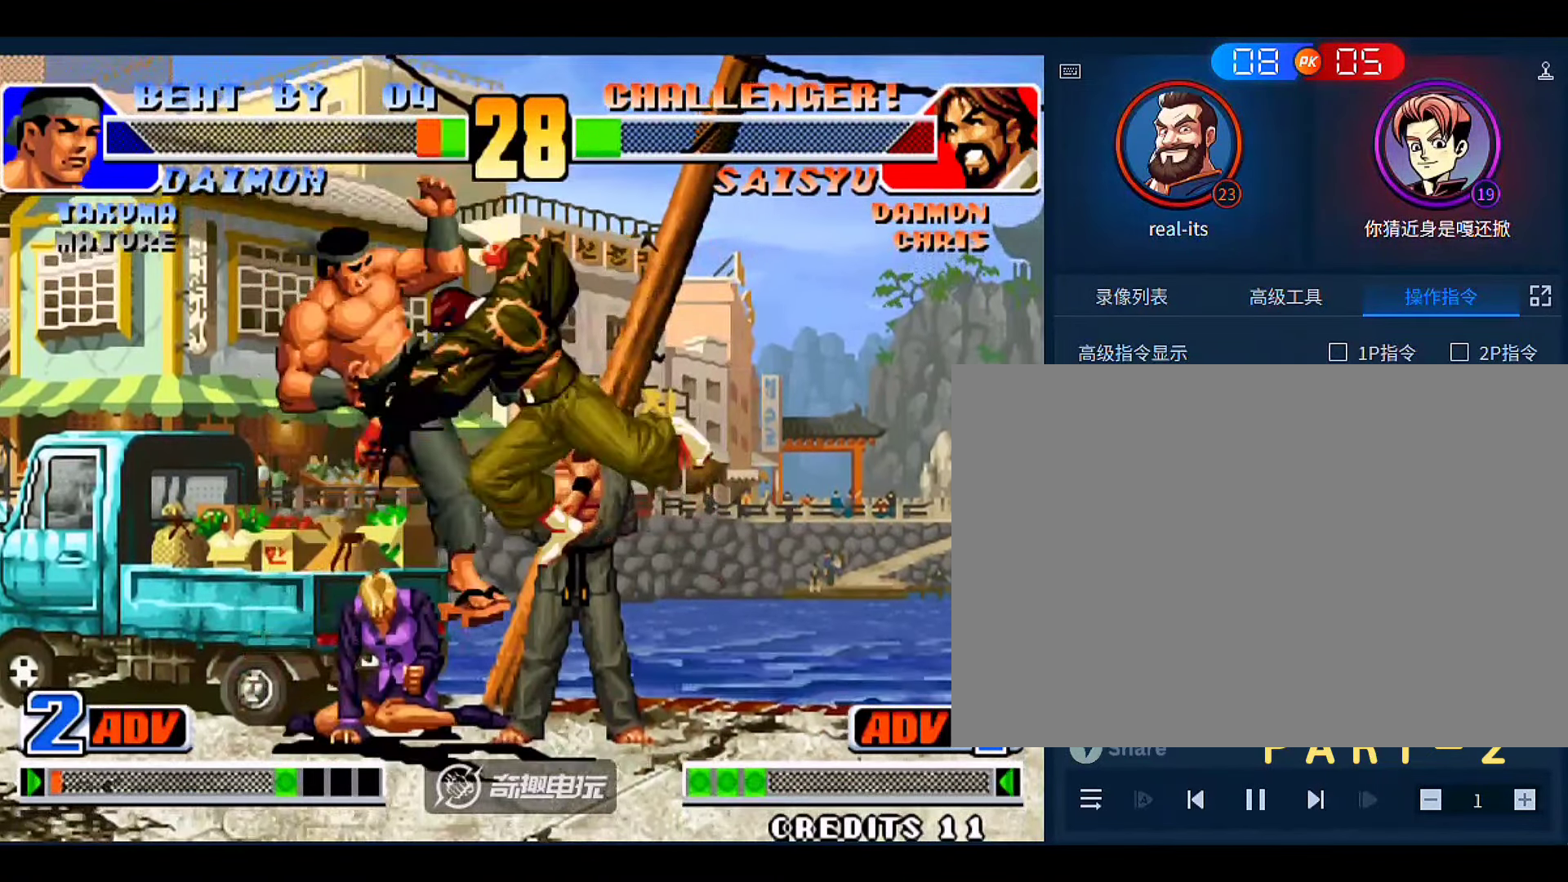
{"dt_ms": 500, "buttons": [], "left_stick": "left", "events": [[33, "C", "up"], [266, "left_stick", "center"], [333, "left_stick", "left"]]}
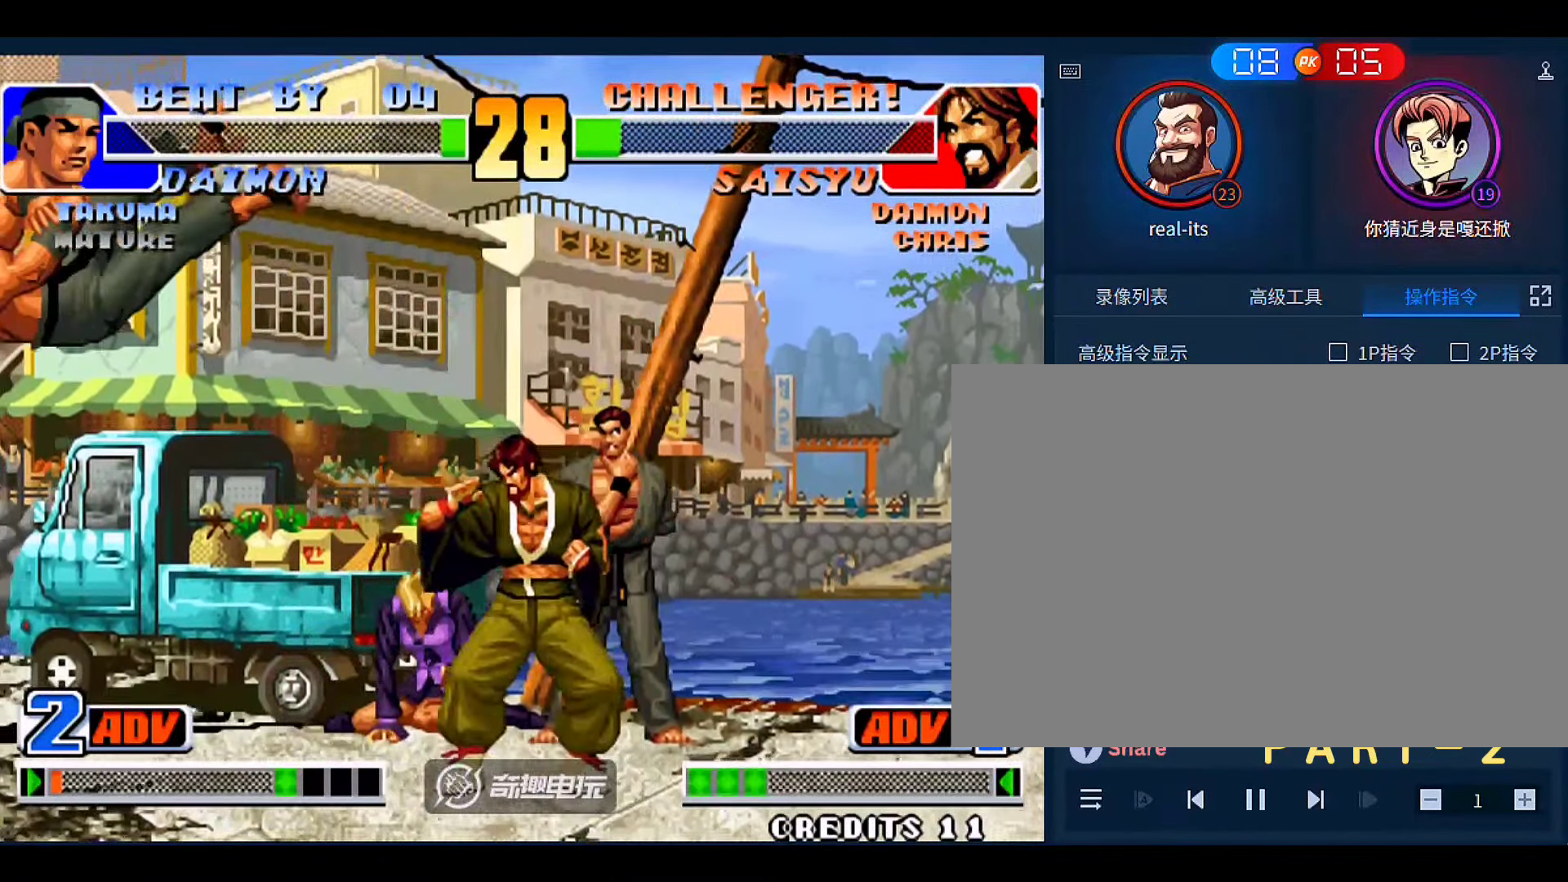
{"dt_ms": 500, "buttons": [], "left_stick": "left", "events": [[233, "A", "down"], [233, "B", "down"], [333, "A", "up"], [333, "B", "up"]]}
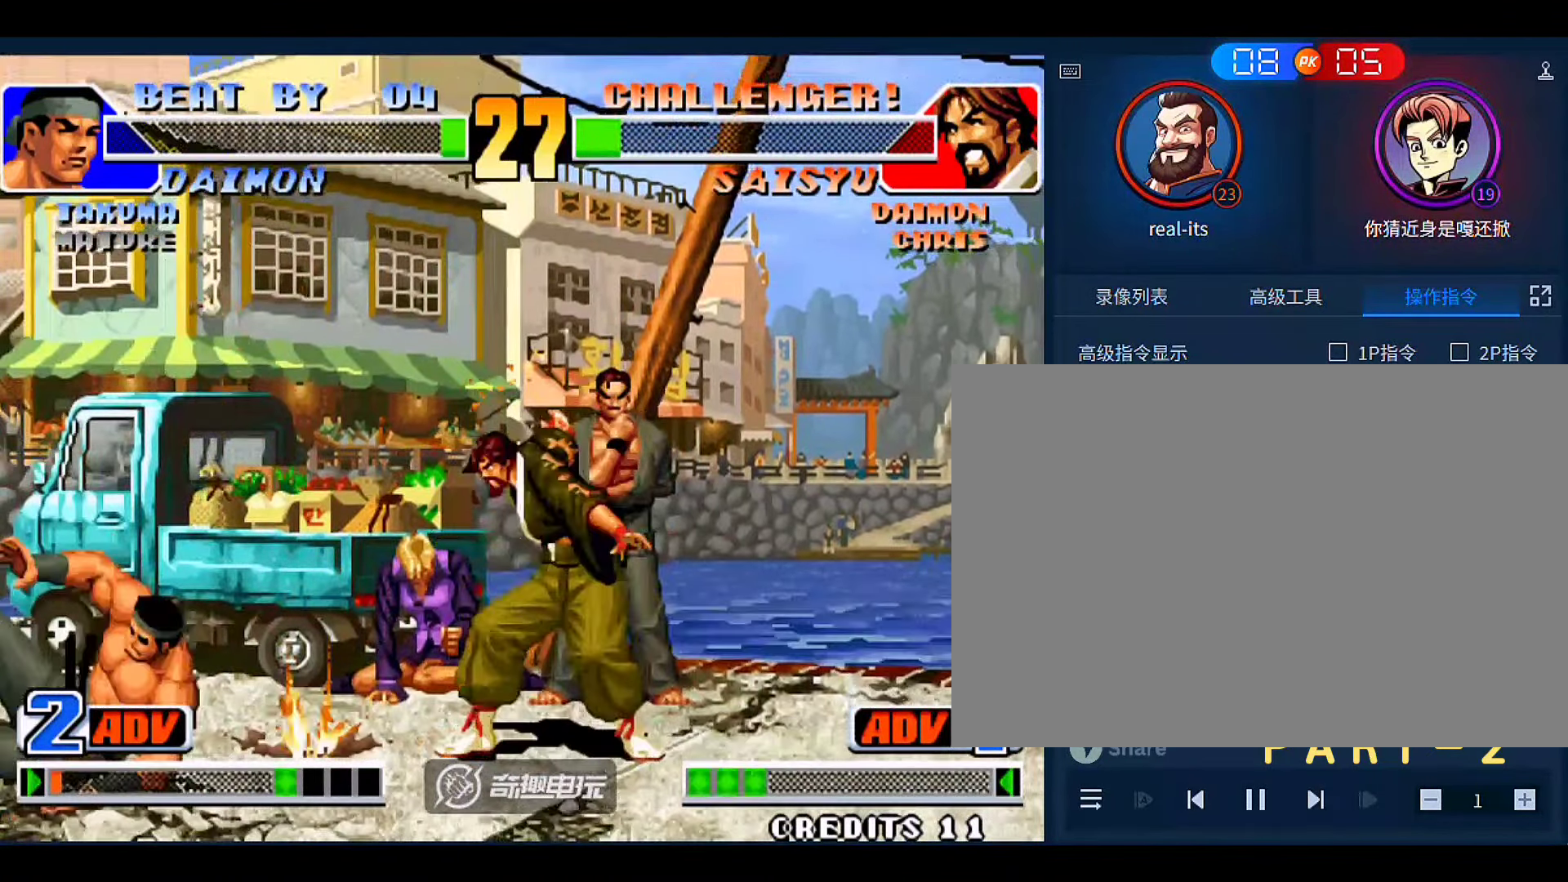
{"dt_ms": 500, "buttons": [], "left_stick": "down", "events": [[333, "left_stick", "center"], [466, "left_stick", "down"]]}
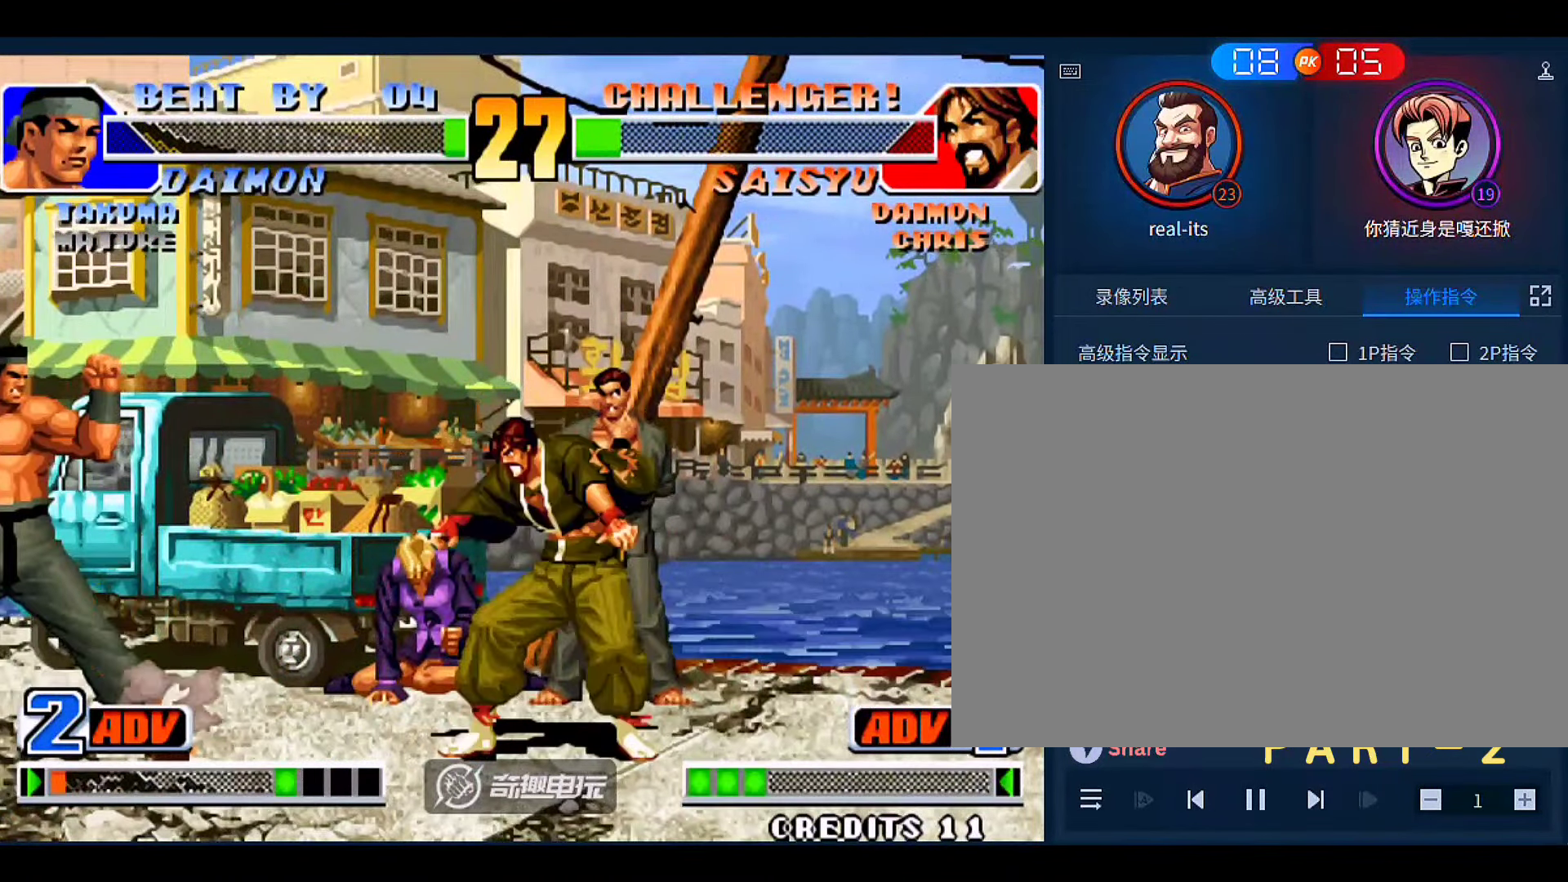
{"dt_ms": 500, "buttons": [], "left_stick": "right", "events": [[33, "left_stick", "right"], [100, "left_stick", "up-right"], [266, "left_stick", "right"], [333, "C", "down"], [433, "C", "up"]]}